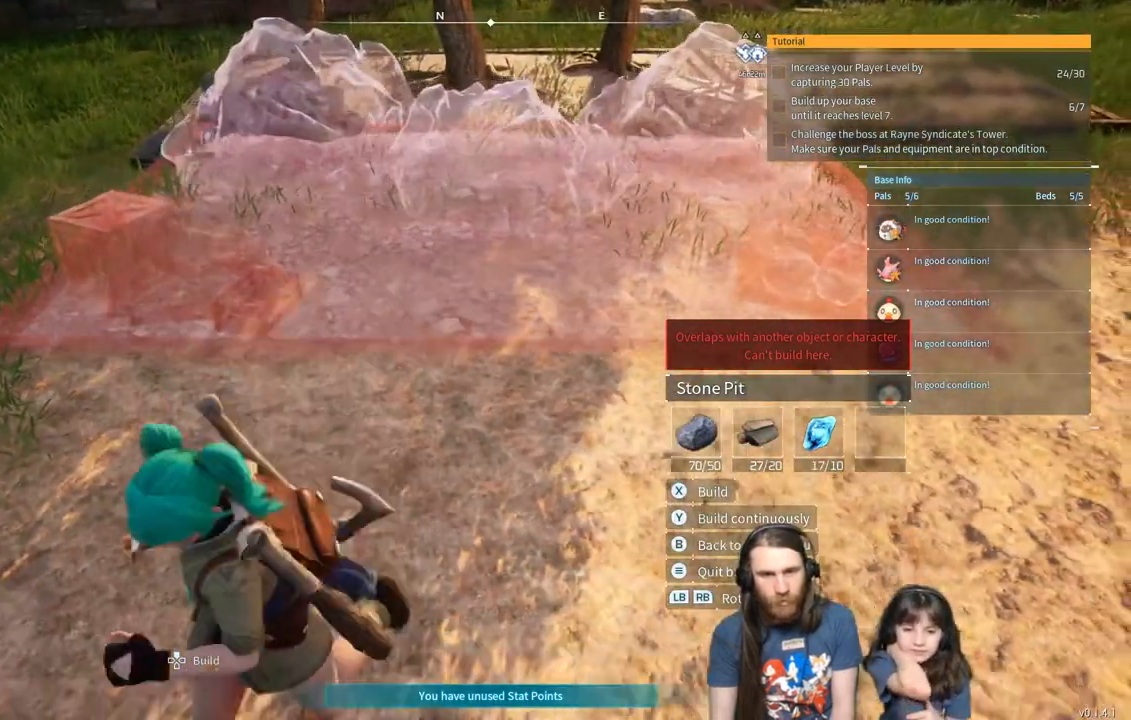
Gameplay with a controller (Xbox layout); each line is a JSON object with the inputs held at the frame after it. "events" lists button and stick changes between this image and that frame as [ms after this image, input, new state], when the widget could be followed in between.
{"buttons": [], "left_stick": "down", "right_stick": "center", "events": [[50, "left_stick", "center"], [500, "left_stick", "down"]]}
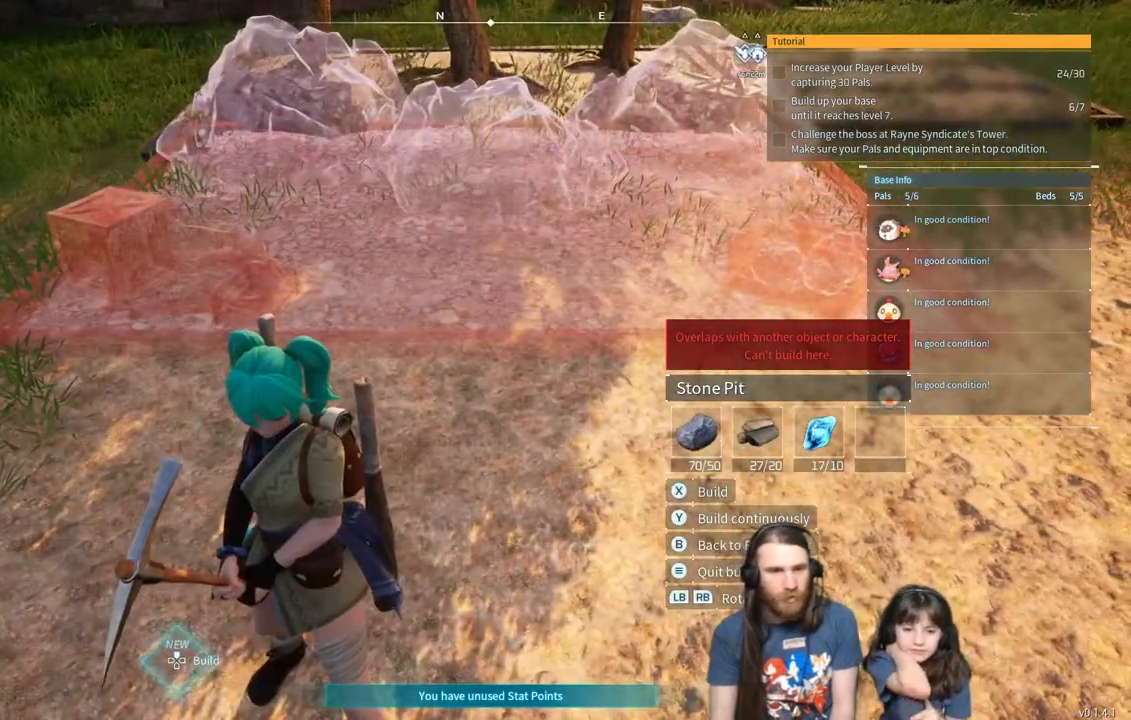
{"buttons": [], "left_stick": "down", "right_stick": "center", "events": [[133, "left_stick", "center"], [450, "left_stick", "down"]]}
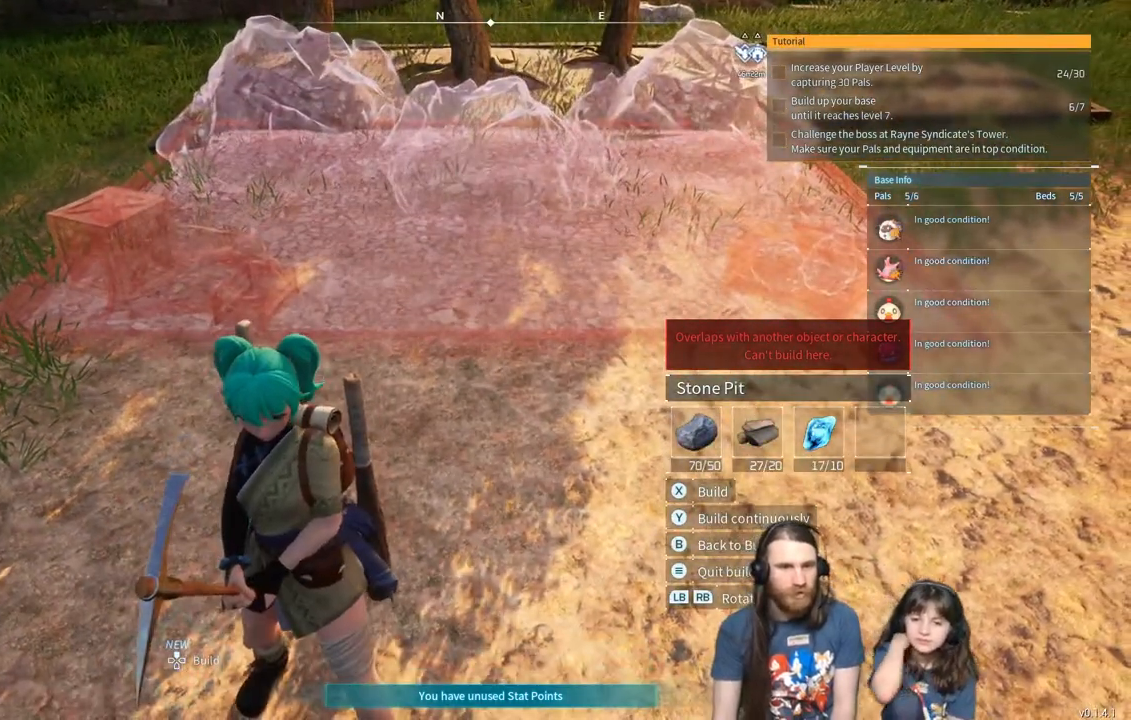
{"buttons": [], "left_stick": "down", "right_stick": "center", "events": [[133, "left_stick", "center"], [433, "left_stick", "down"]]}
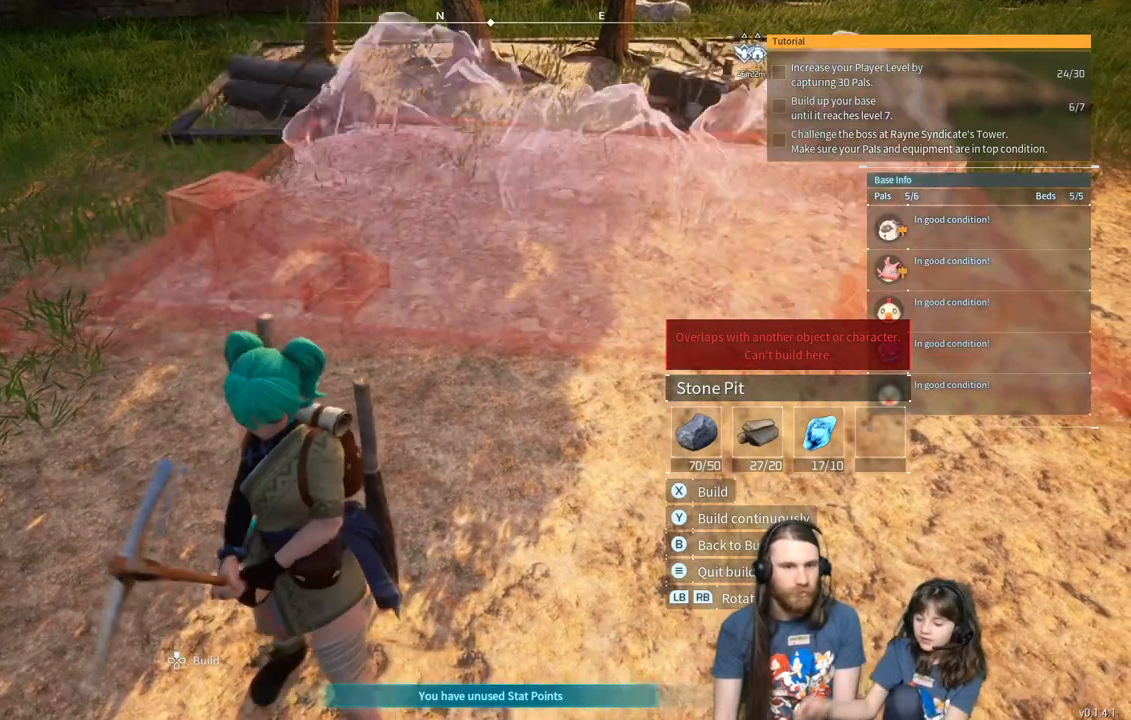
{"buttons": [], "left_stick": "center", "right_stick": "center", "events": [[83, "left_stick", "center"]]}
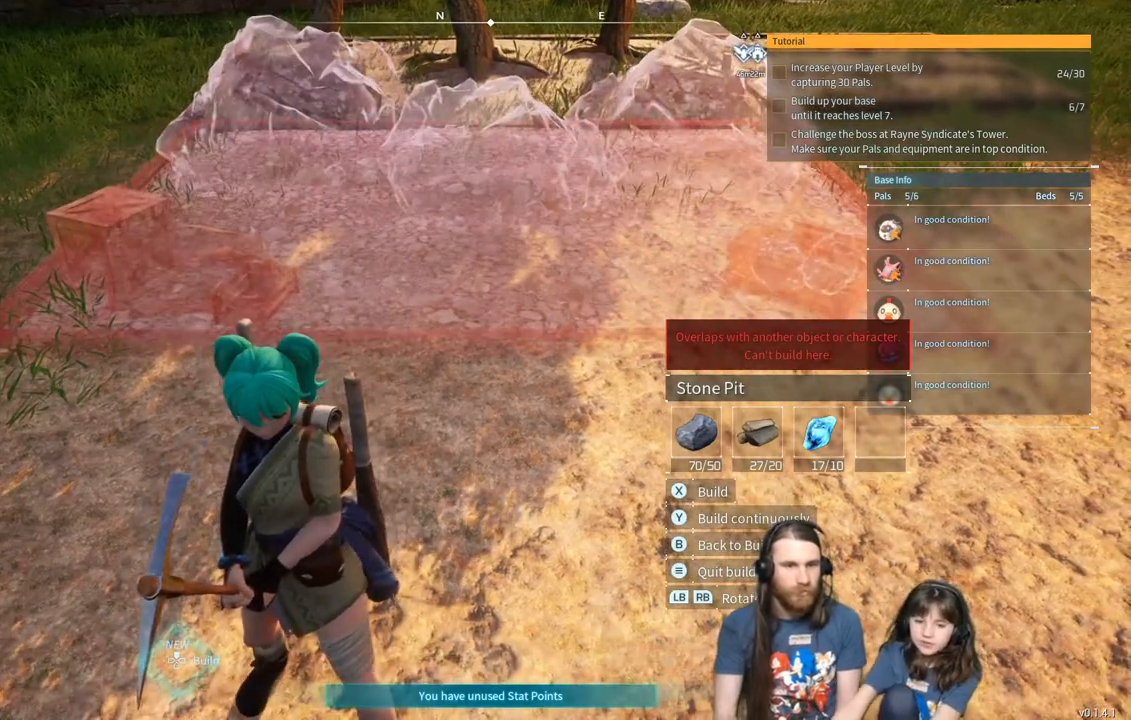
{"buttons": [], "left_stick": "center", "right_stick": "center", "events": []}
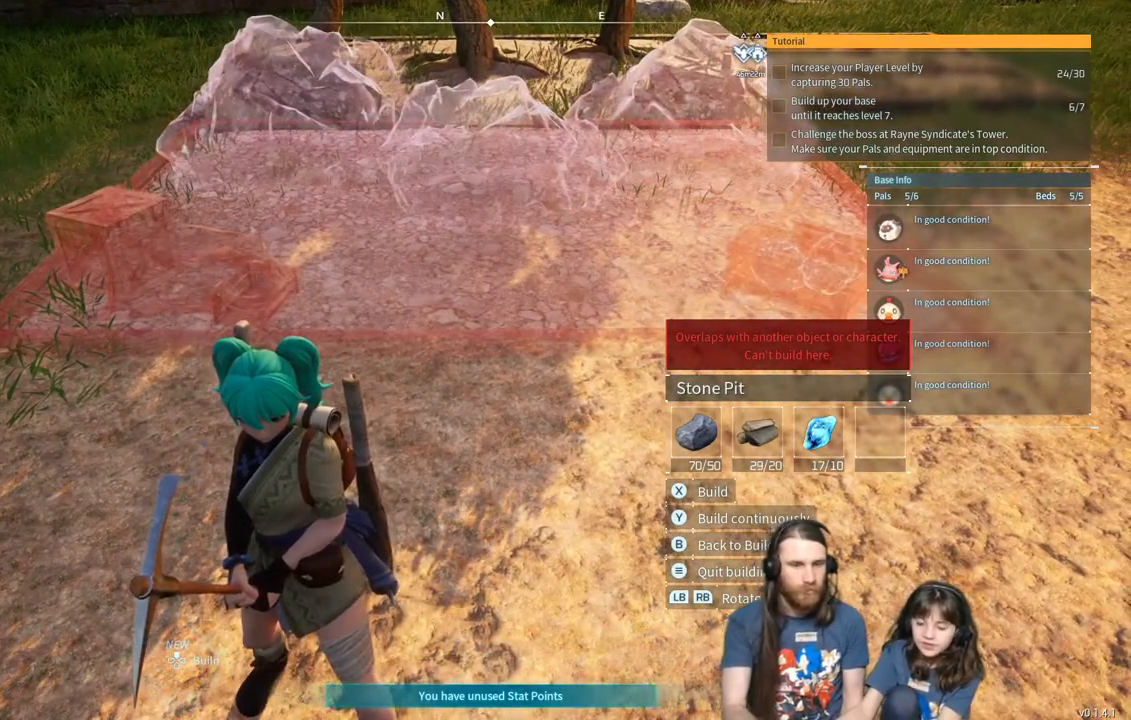
{"buttons": [], "left_stick": "center", "right_stick": "center", "events": []}
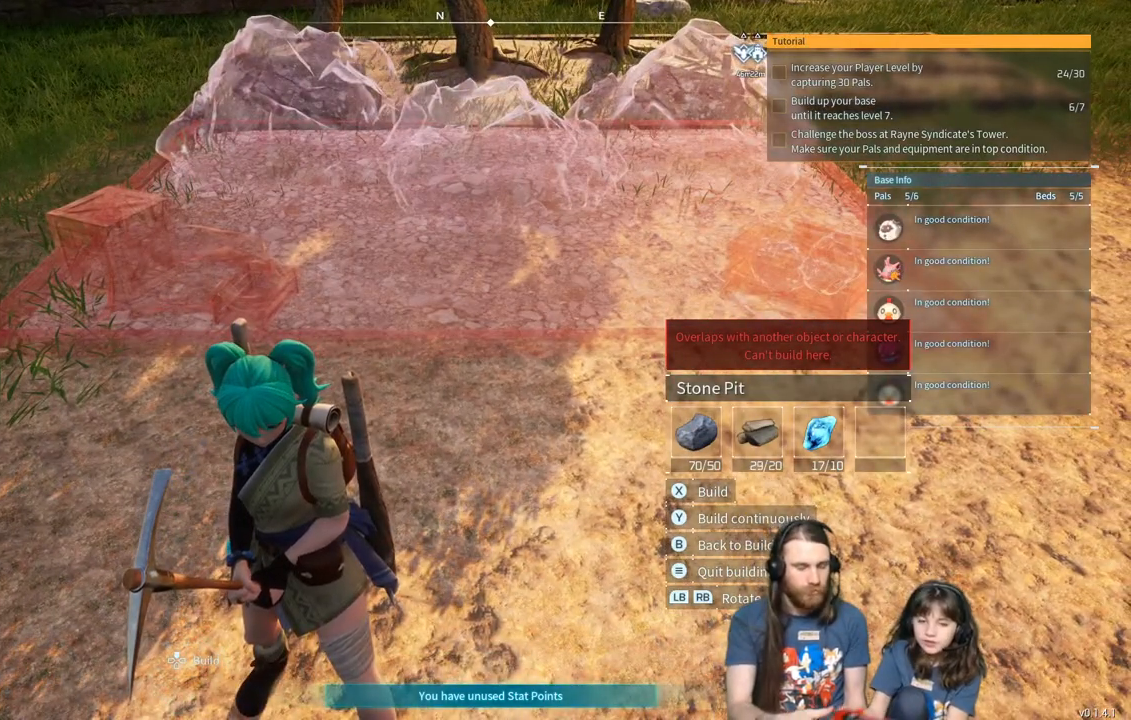
{"buttons": [], "left_stick": "center", "right_stick": "center", "events": []}
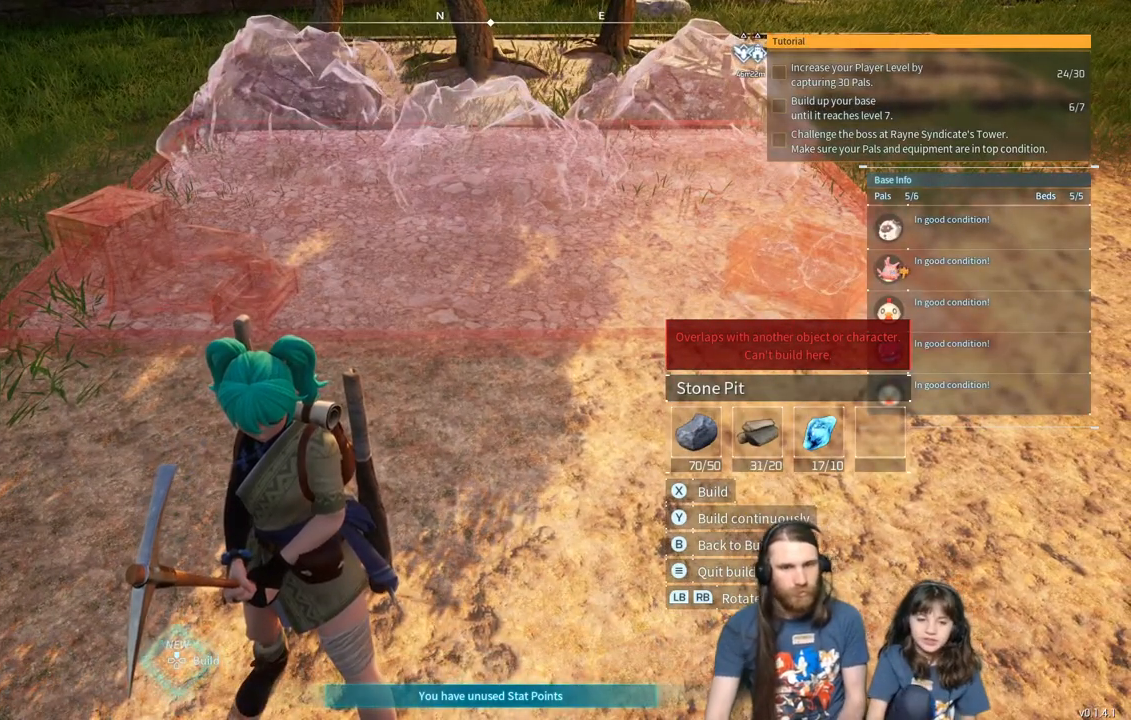
{"buttons": [], "left_stick": "left", "right_stick": "center", "events": [[267, "left_stick", "left"]]}
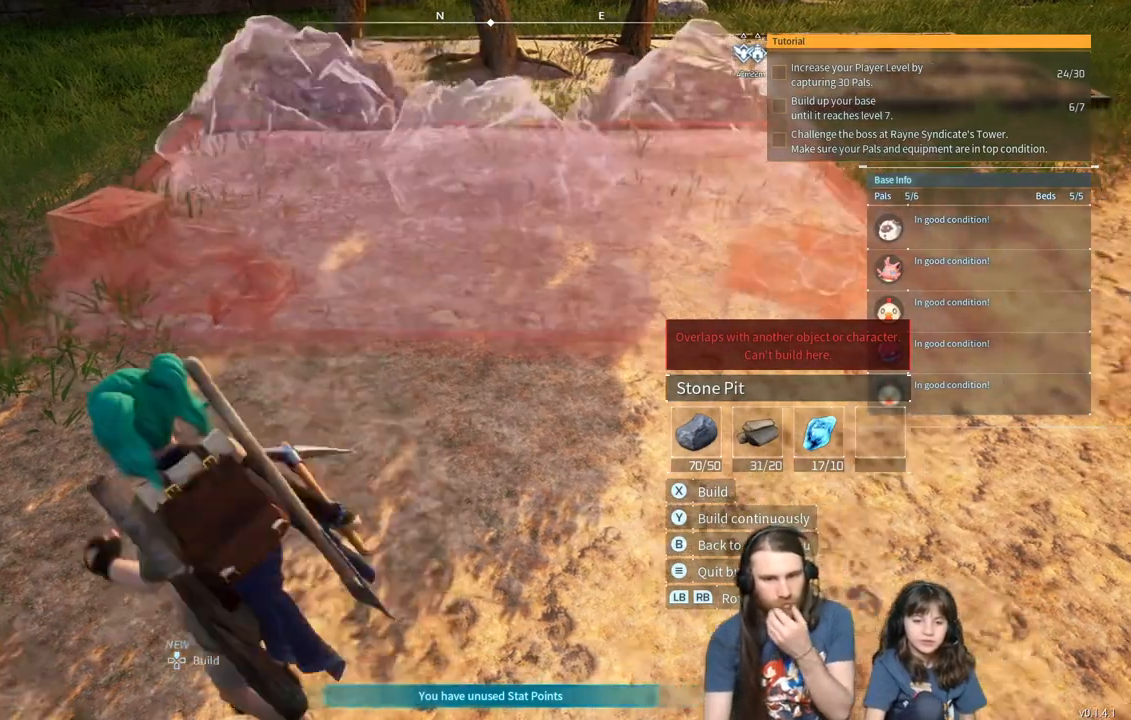
{"buttons": [], "left_stick": "left", "right_stick": "center", "events": []}
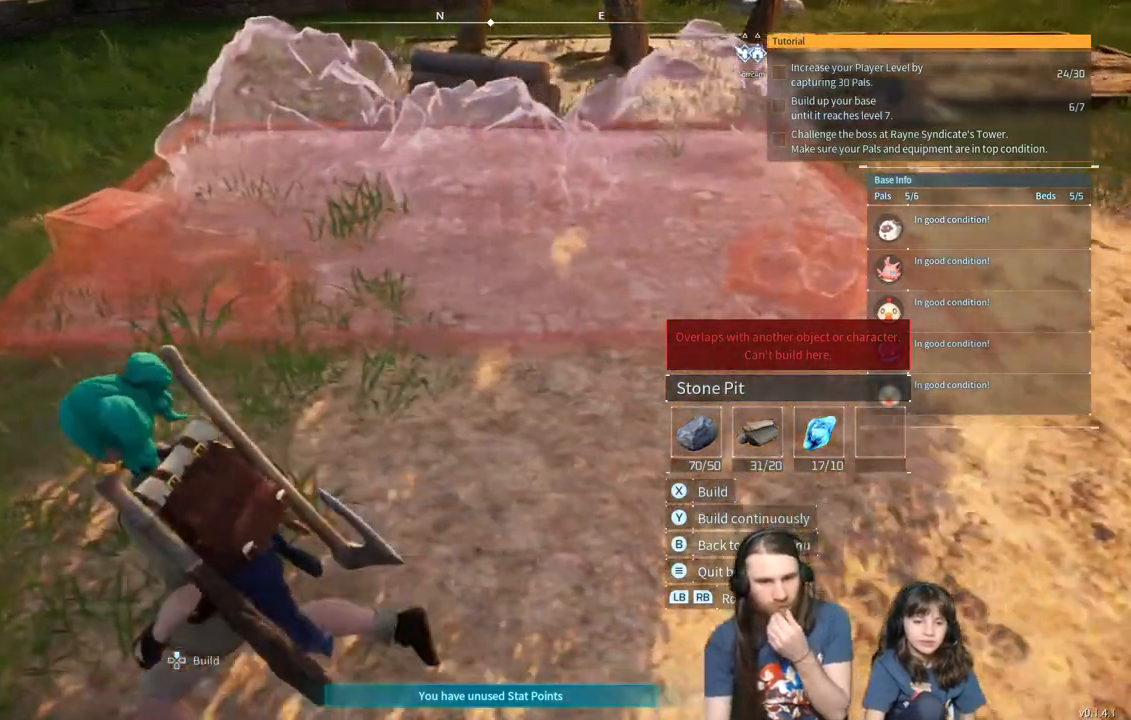
{"buttons": [], "left_stick": "left", "right_stick": "center", "events": []}
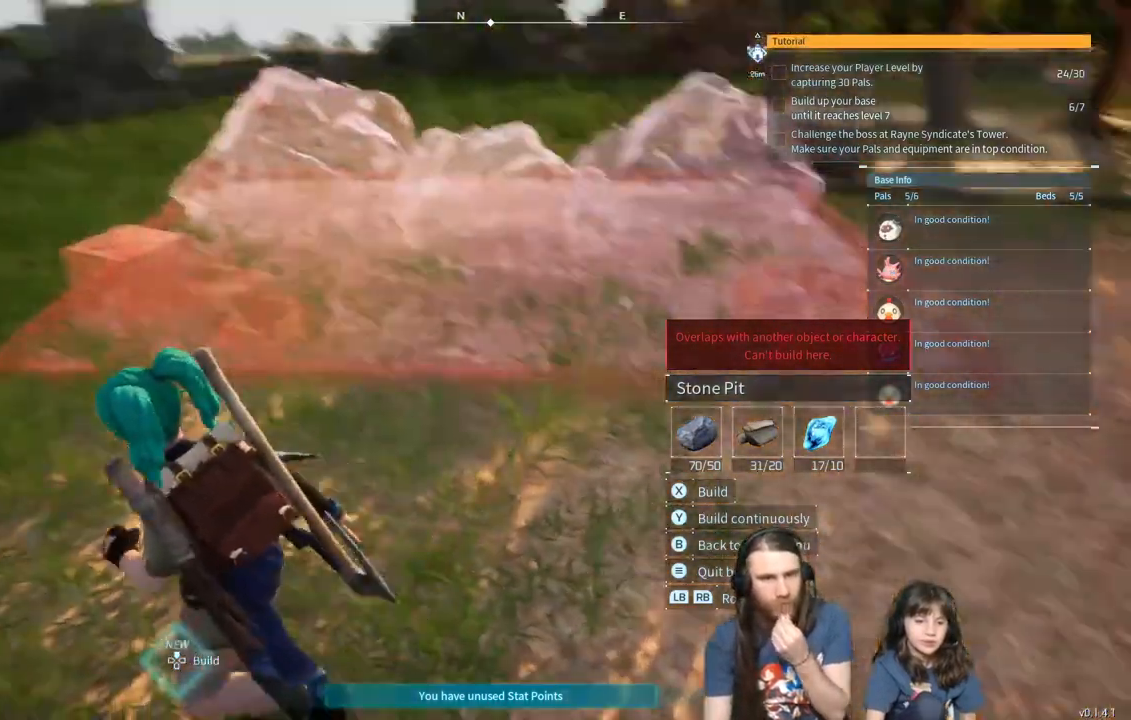
{"buttons": [], "left_stick": "center", "right_stick": "center", "events": [[17, "right_stick", "up-left"], [167, "left_stick", "center"], [167, "right_stick", "center"]]}
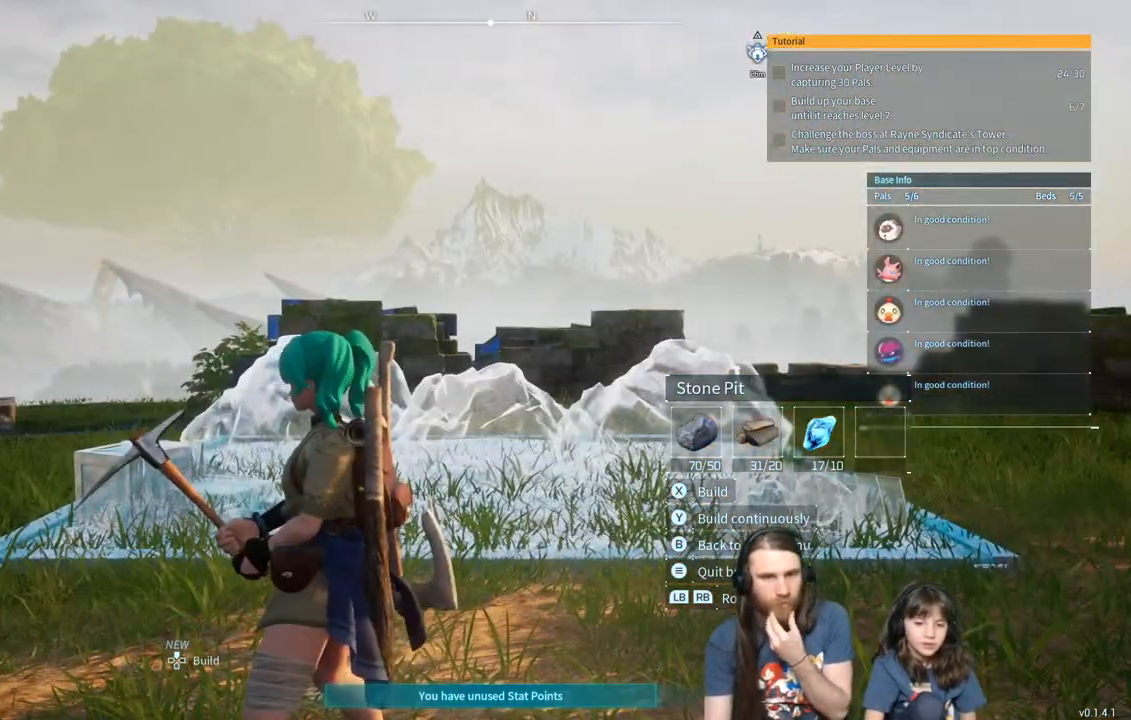
{"buttons": [], "left_stick": "center", "right_stick": "center", "events": [[317, "right_stick", "down"], [483, "right_stick", "center"]]}
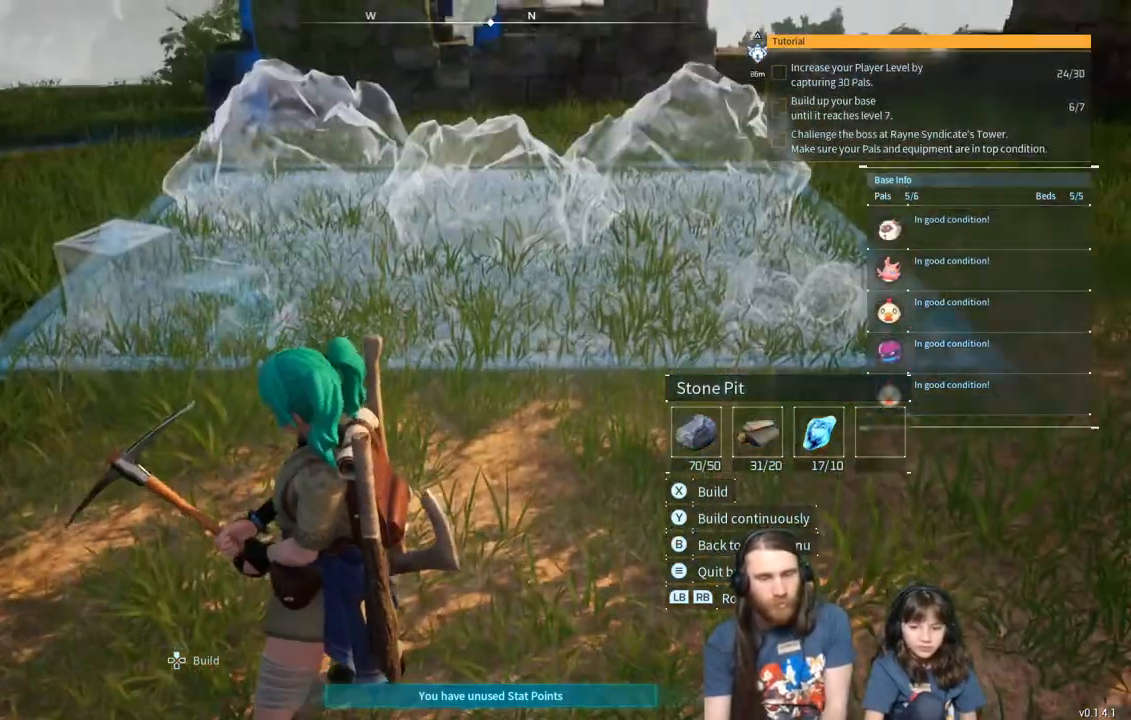
{"buttons": [], "left_stick": "center", "right_stick": "center", "events": []}
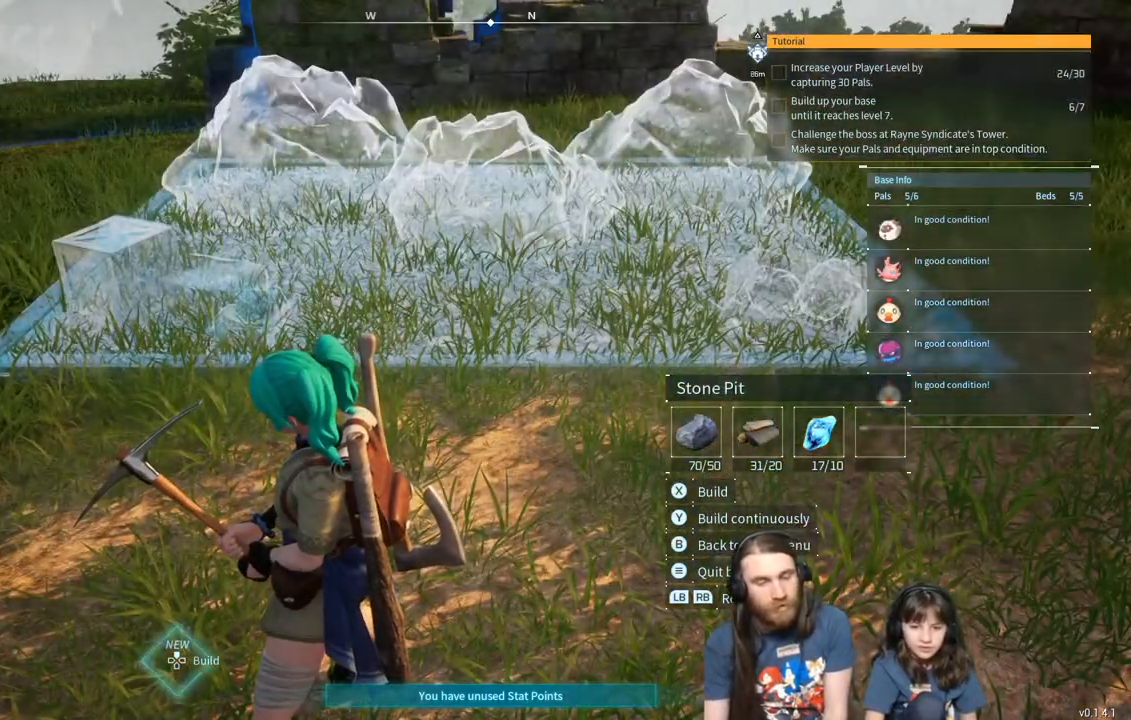
{"buttons": [], "left_stick": "center", "right_stick": "center", "events": [[133, "left_stick", "up-right"], [383, "left_stick", "center"]]}
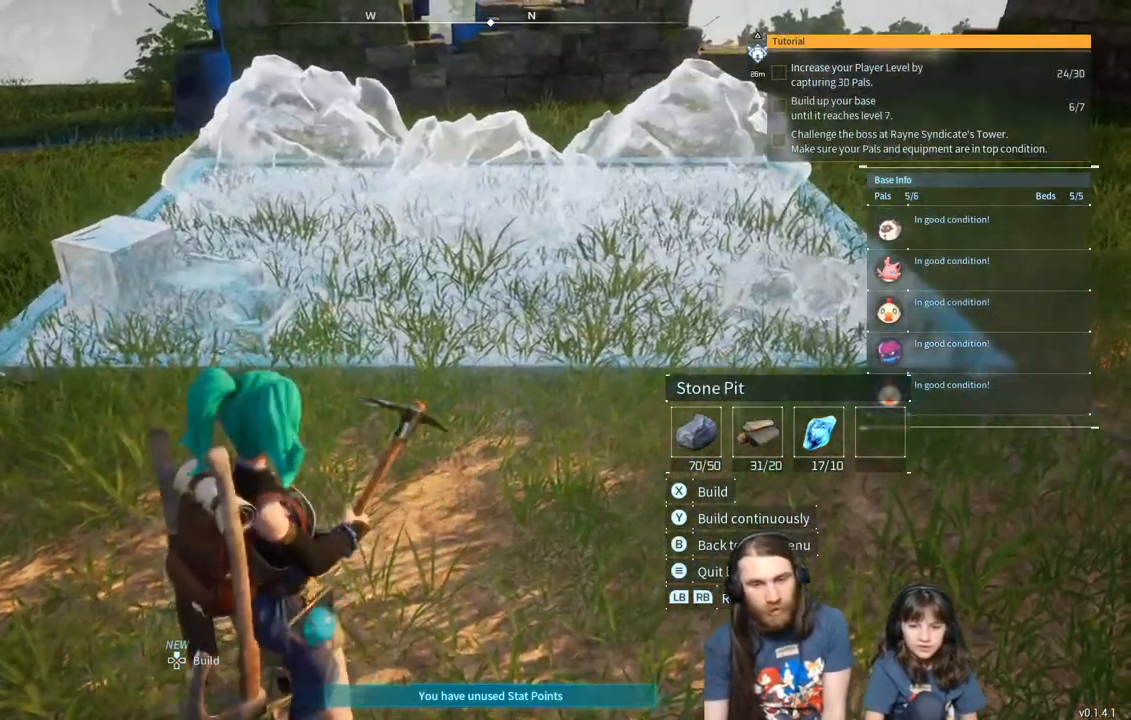
{"buttons": [], "left_stick": "up-right", "right_stick": "center", "events": [[67, "left_stick", "up"], [167, "left_stick", "up-right"]]}
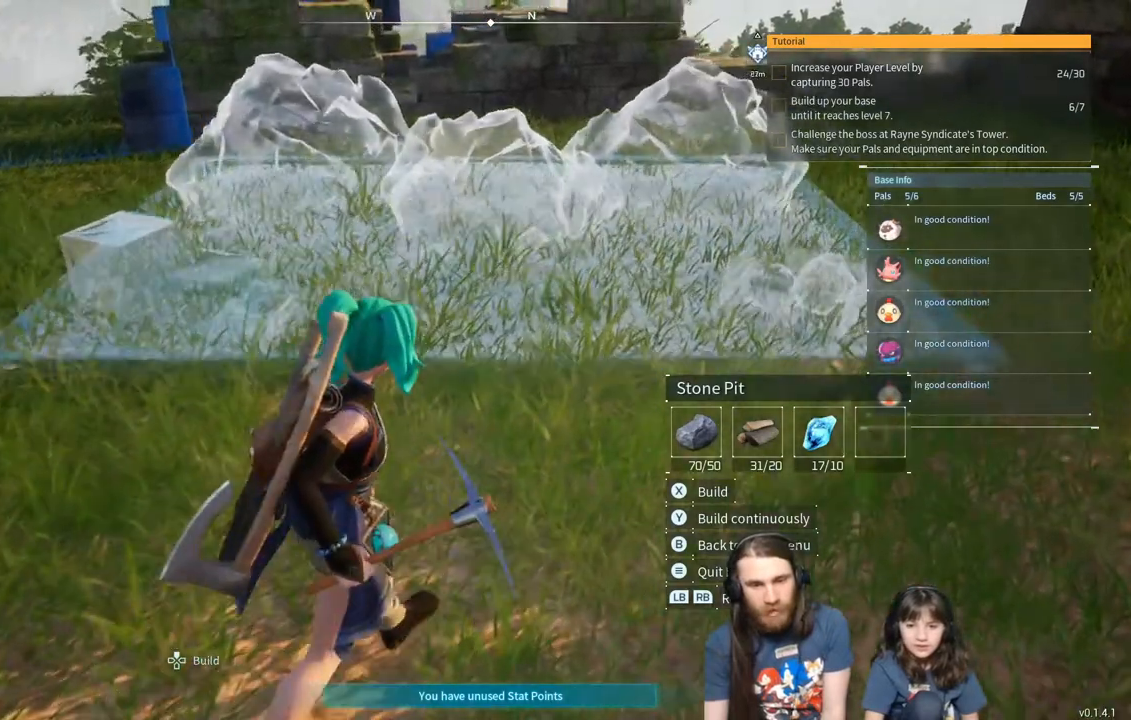
{"buttons": [], "left_stick": "right", "right_stick": "center", "events": [[283, "left_stick", "right"]]}
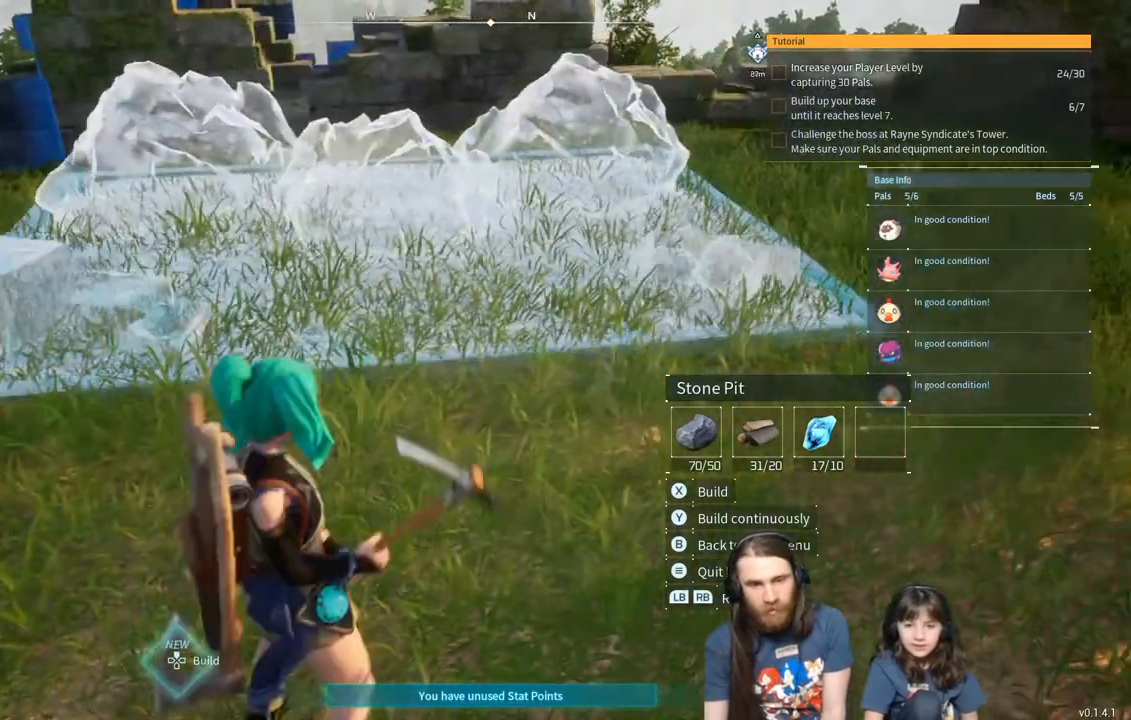
{"buttons": [], "left_stick": "right", "right_stick": "center", "events": []}
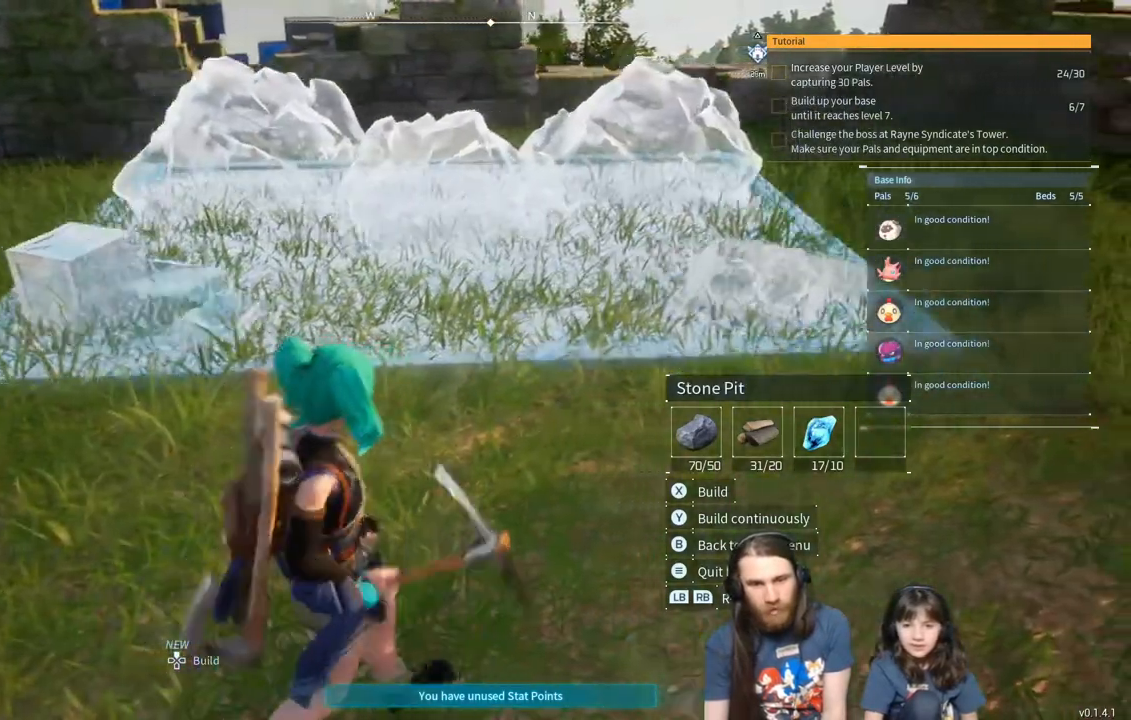
{"buttons": [], "left_stick": "center", "right_stick": "center", "events": [[383, "left_stick", "center"]]}
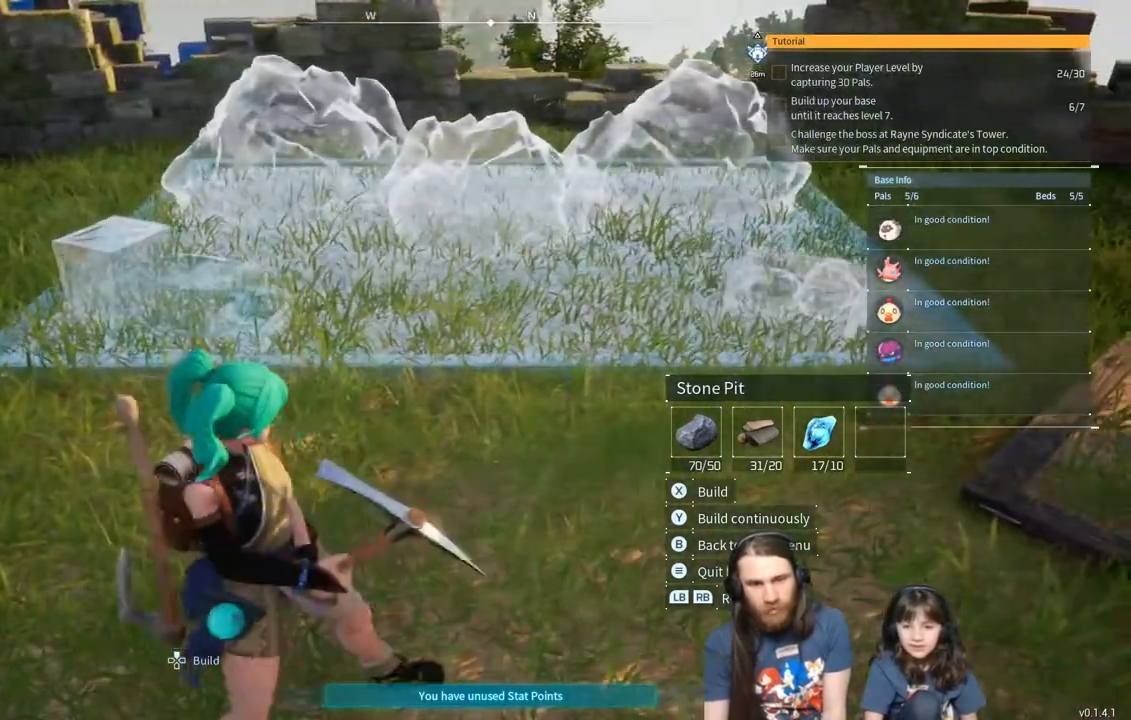
{"buttons": [], "left_stick": "up", "right_stick": "center", "events": [[483, "left_stick", "up"]]}
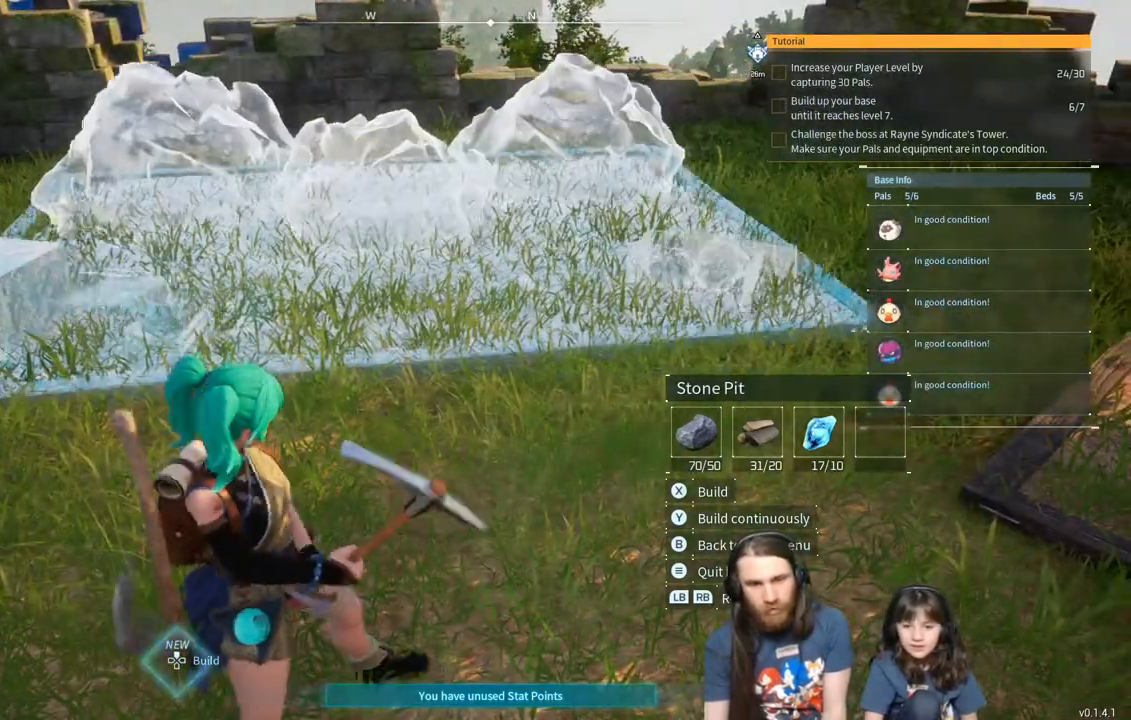
{"buttons": [], "left_stick": "center", "right_stick": "center", "events": [[33, "left_stick", "center"]]}
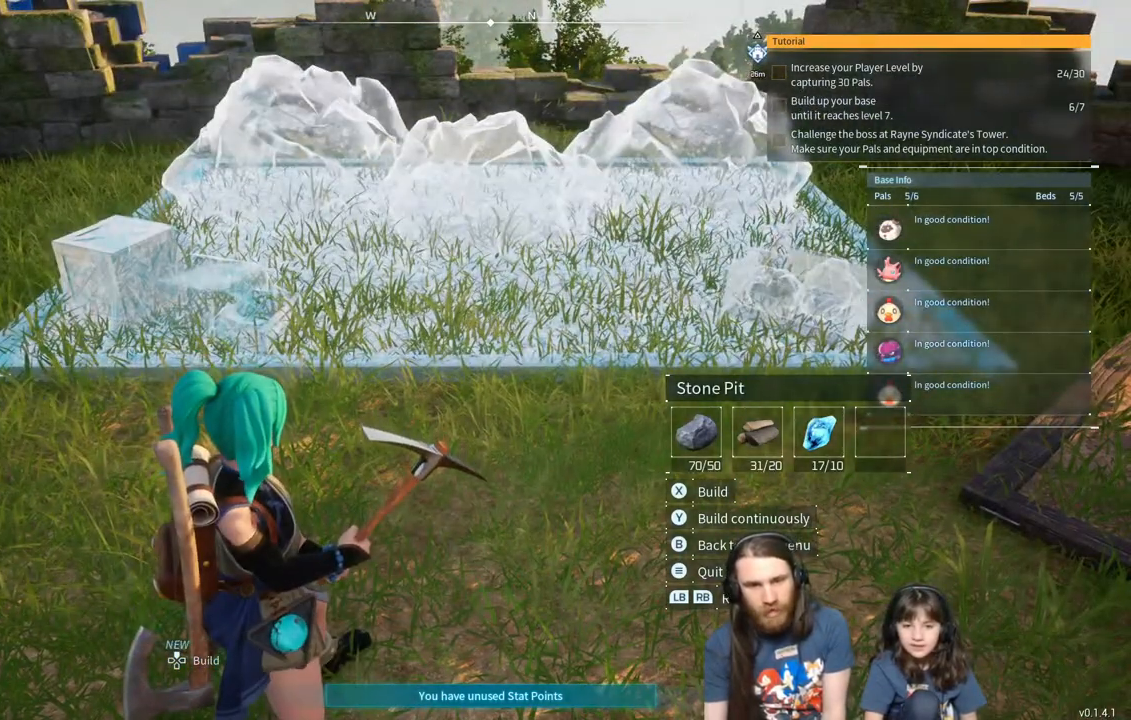
{"buttons": [], "left_stick": "up", "right_stick": "center", "events": [[83, "left_stick", "up"]]}
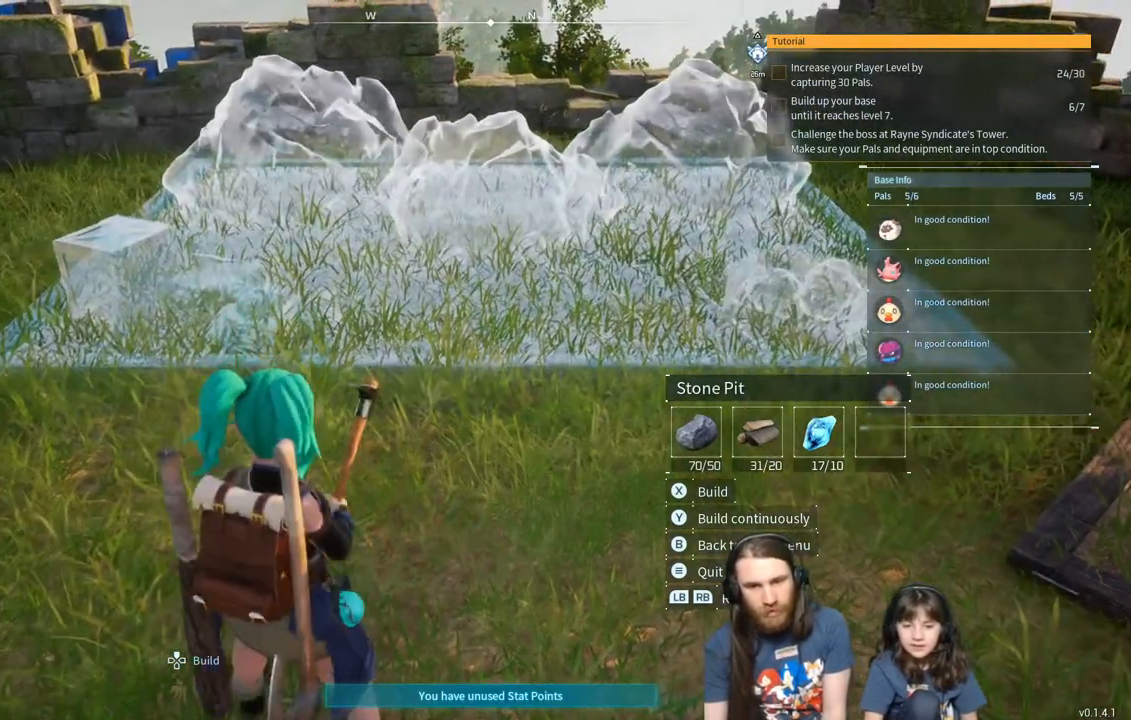
{"buttons": [], "left_stick": "right", "right_stick": "center", "events": [[383, "left_stick", "right"]]}
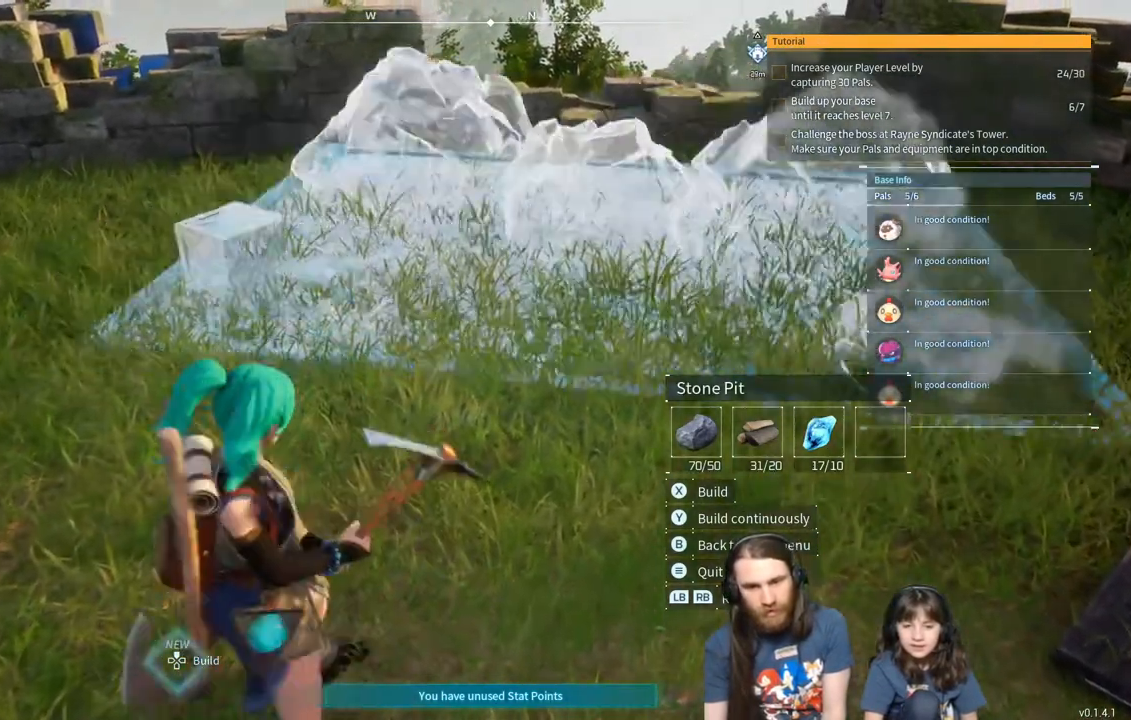
{"buttons": [], "left_stick": "center", "right_stick": "center", "events": [[50, "left_stick", "center"]]}
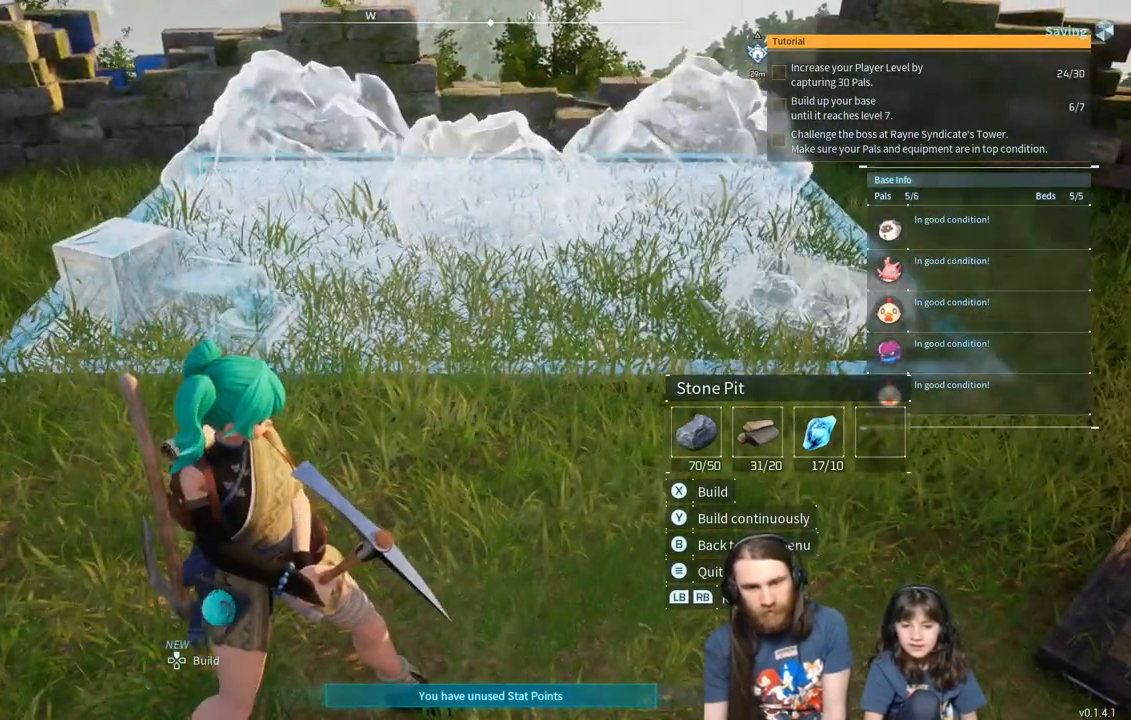
{"buttons": [], "left_stick": "center", "right_stick": "center", "events": [[250, "left_stick", "down"], [400, "left_stick", "center"]]}
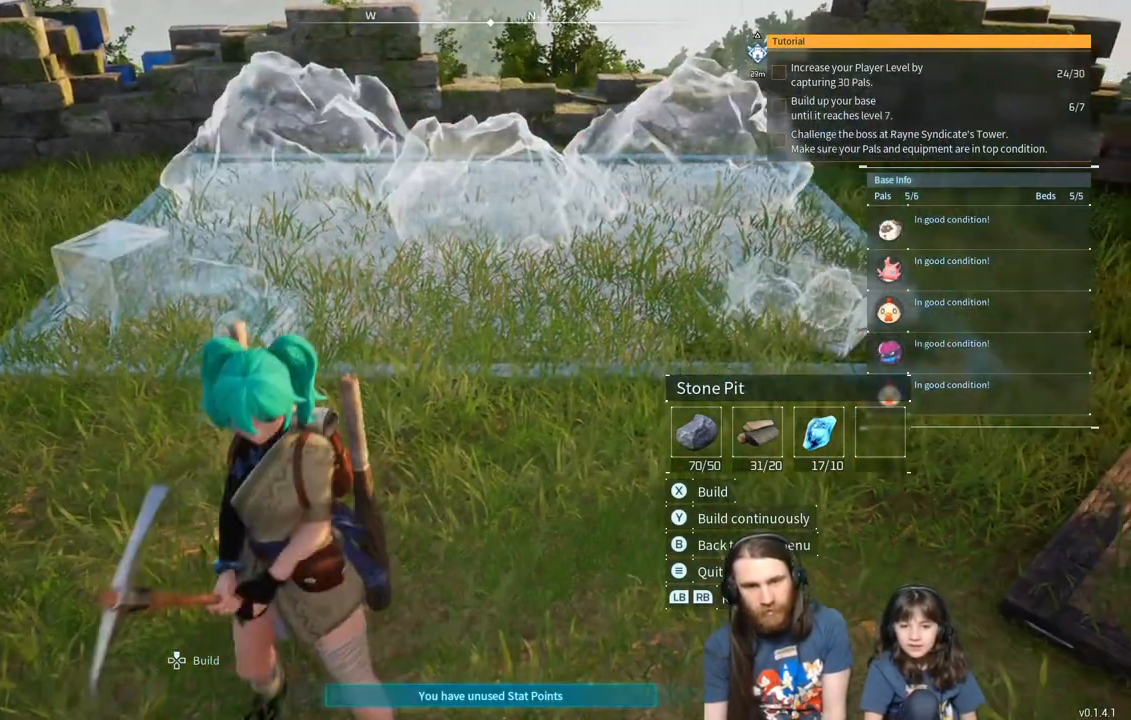
{"buttons": [], "left_stick": "center", "right_stick": "center", "events": [[200, "left_stick", "down-right"], [367, "left_stick", "center"]]}
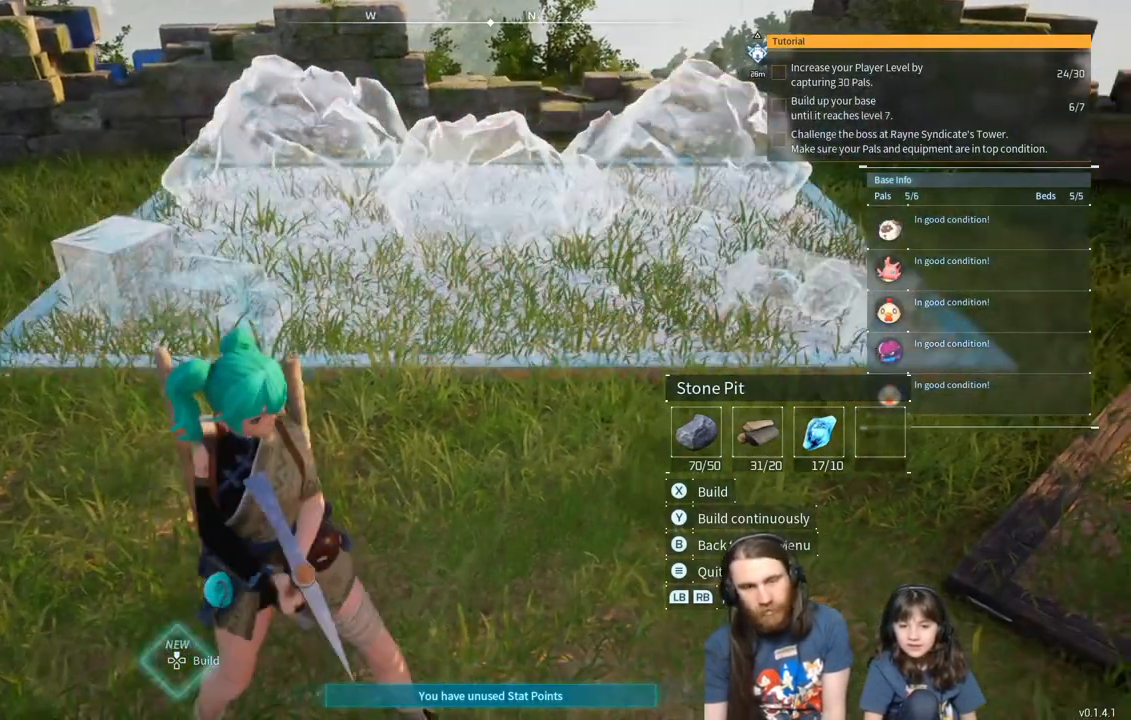
{"buttons": [], "left_stick": "center", "right_stick": "center", "events": []}
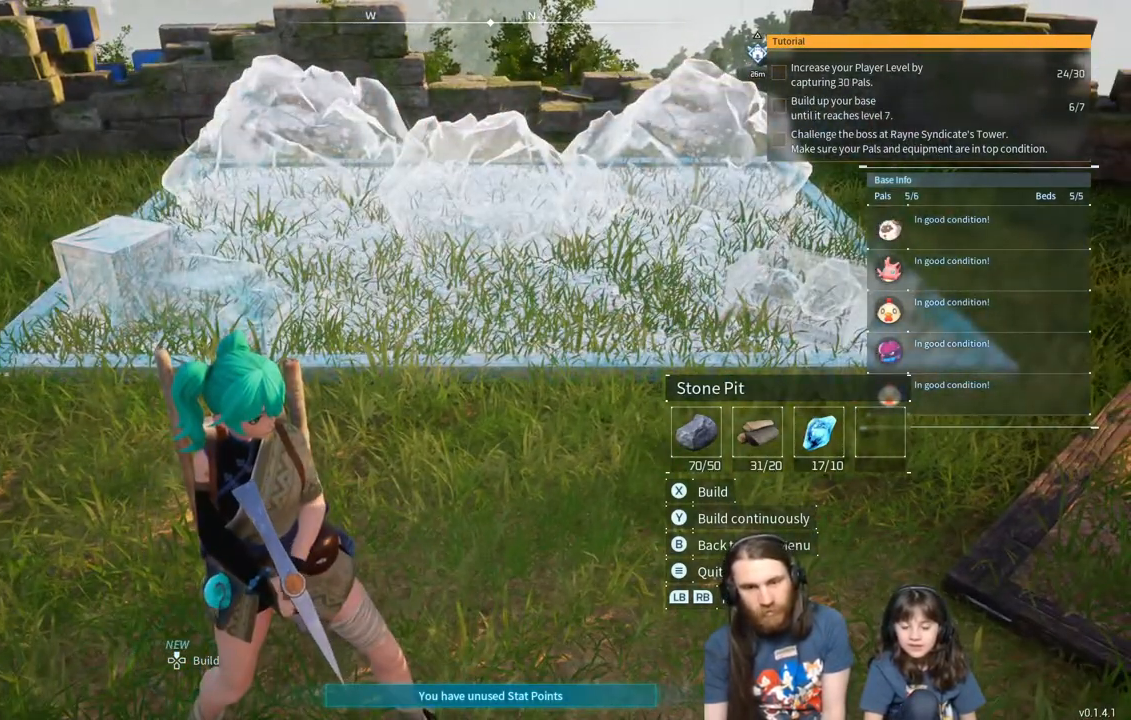
{"buttons": [], "left_stick": "center", "right_stick": "center", "events": []}
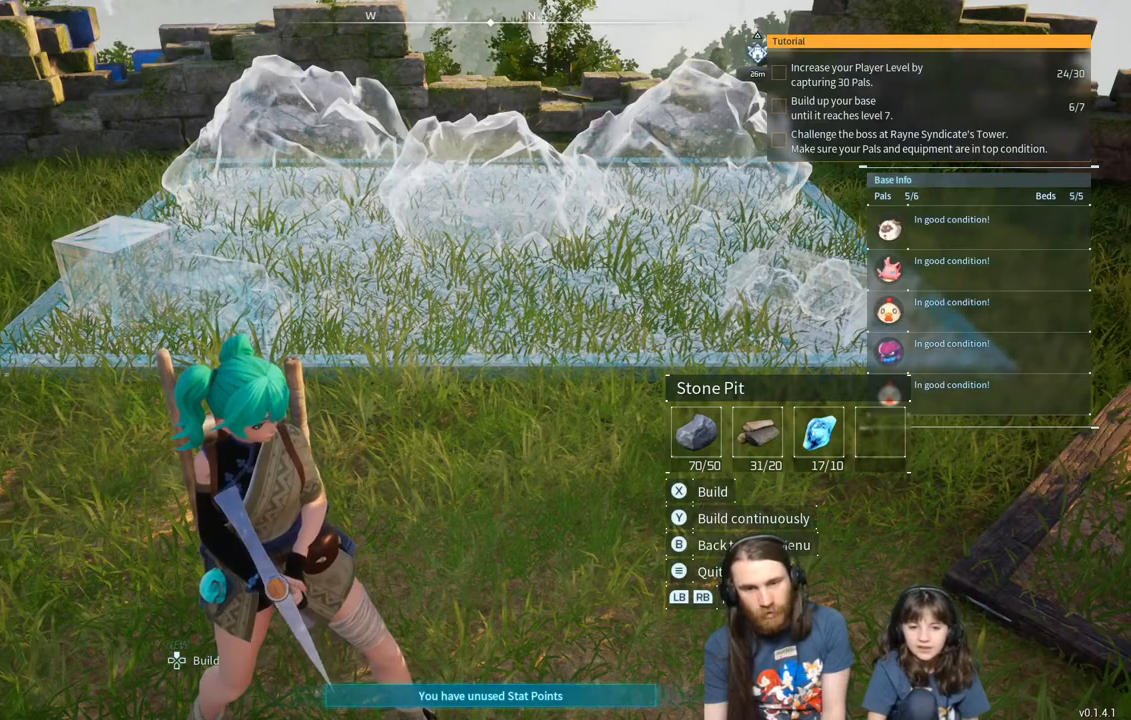
{"buttons": [], "left_stick": "center", "right_stick": "center", "events": []}
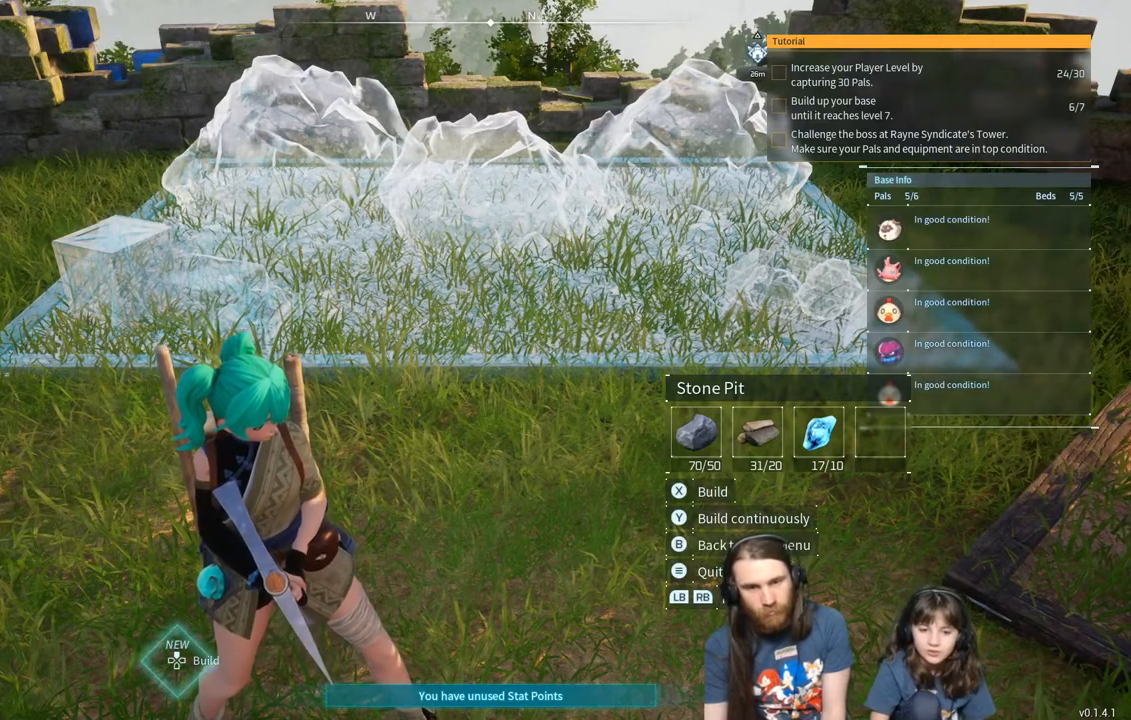
{"buttons": [], "left_stick": "center", "right_stick": "center", "events": []}
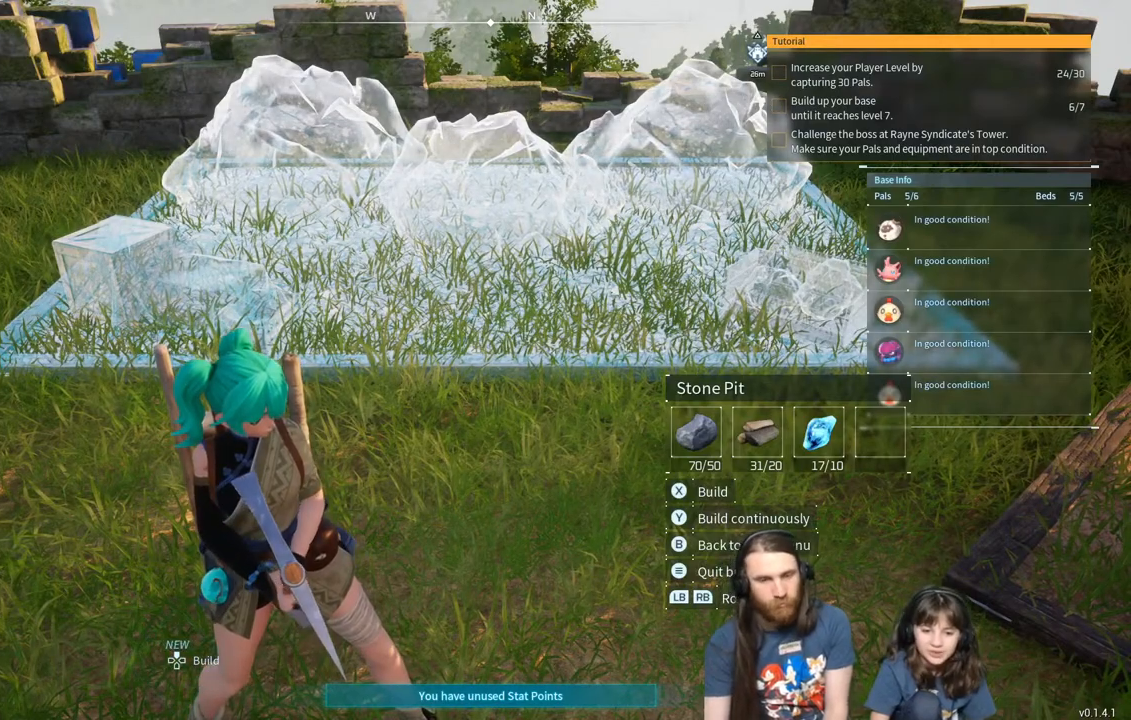
{"buttons": [], "left_stick": "center", "right_stick": "center", "events": []}
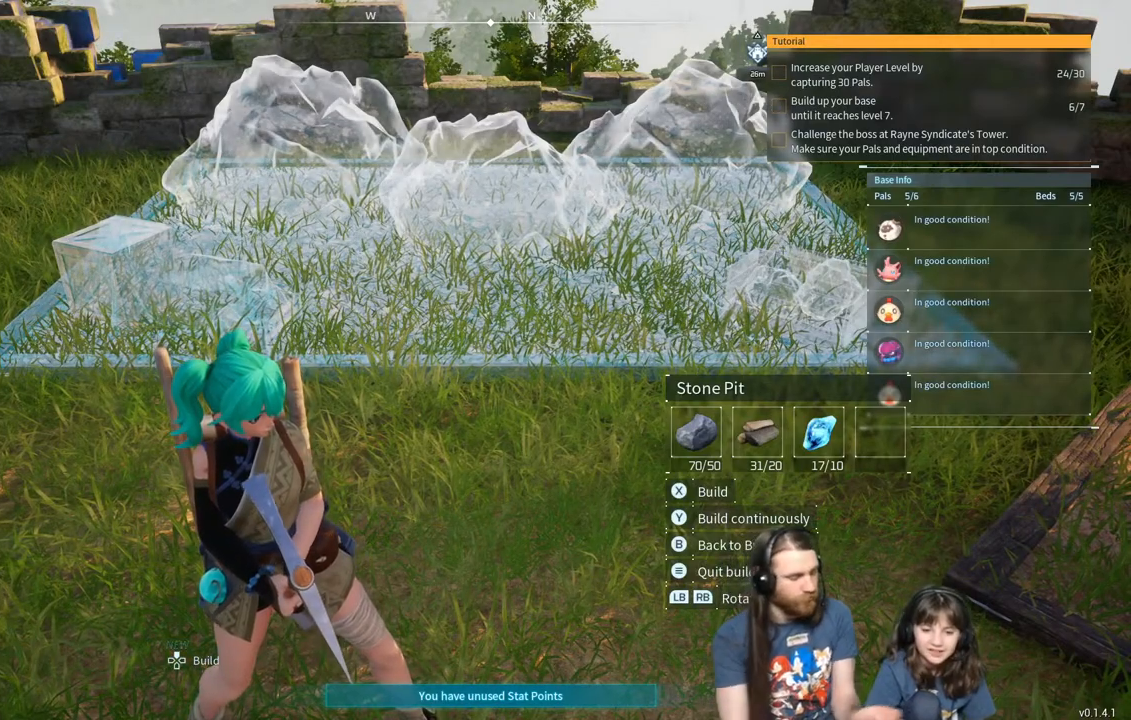
{"buttons": [], "left_stick": "center", "right_stick": "center", "events": []}